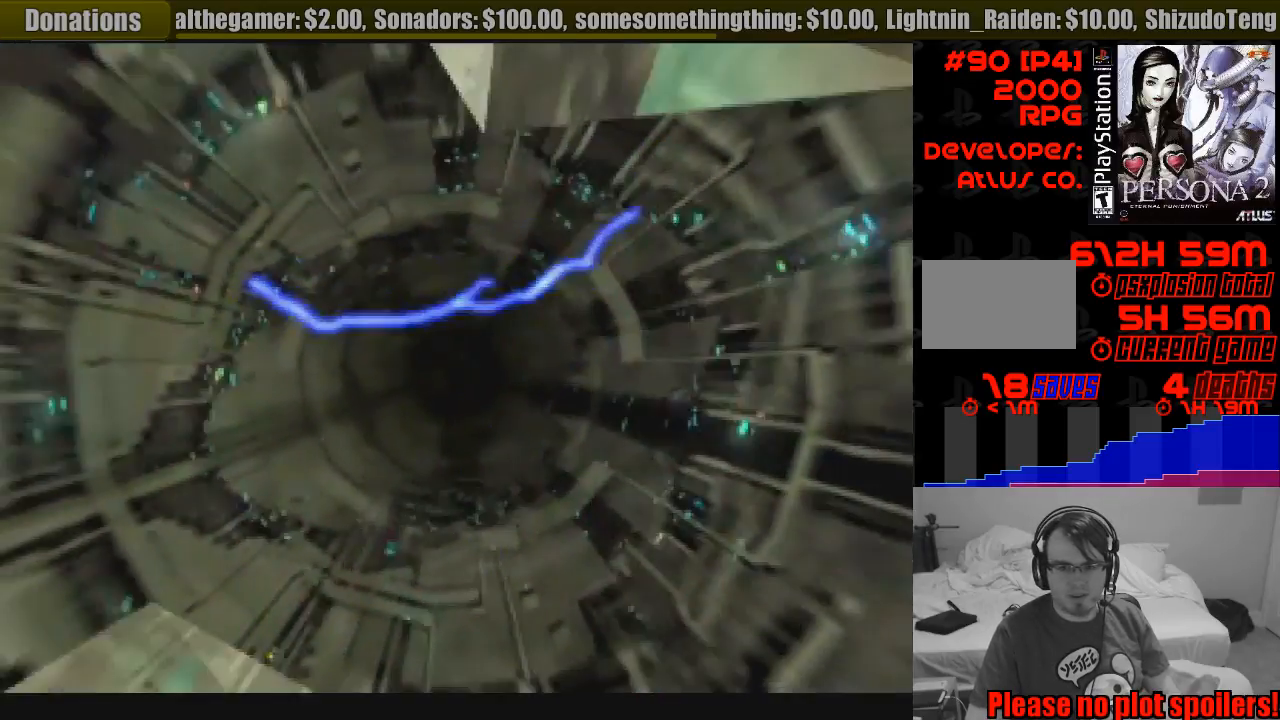
Gameplay with a controller (PlayStation layout); each line is a JSON object with the inputs held at the frame after it. "events" lists button and stick changes between this image and that frame as [ms after this image, input, new state], when the widget could be followed in between. Not read: L3 R3.
{"buttons": ["CROSS"], "events": [[500, "CROSS", "down"]]}
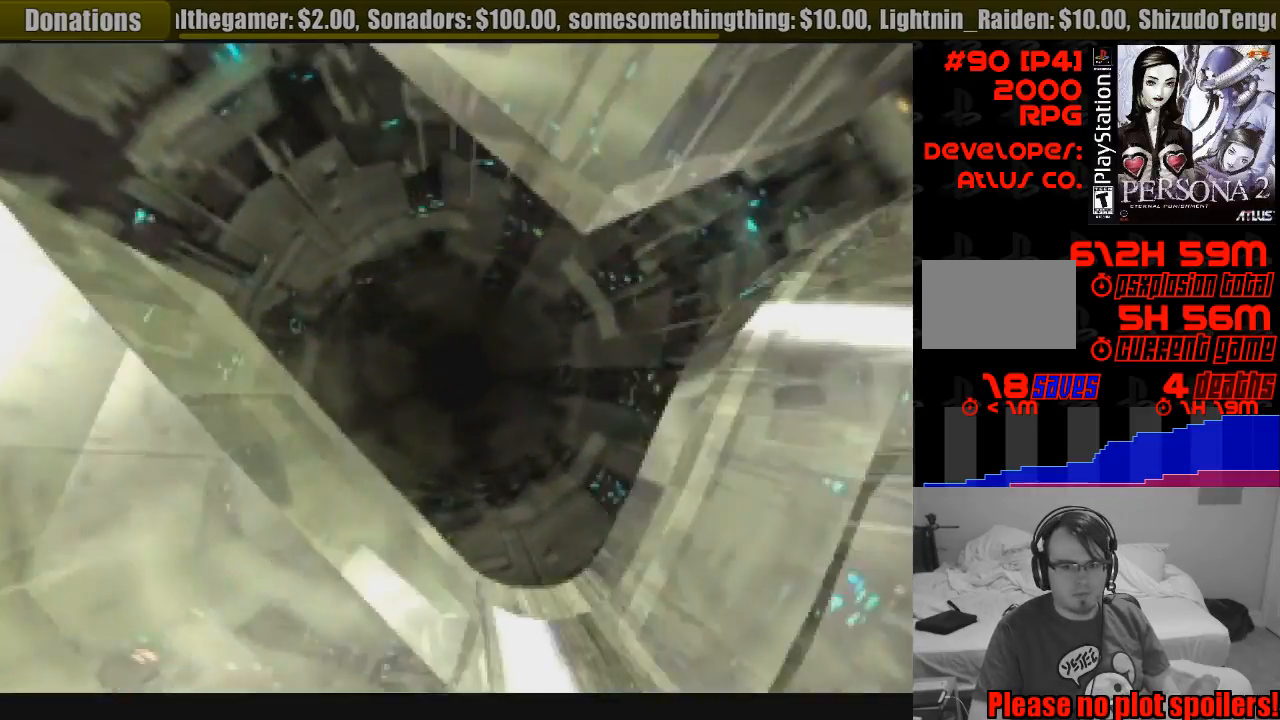
{"buttons": [], "events": [[117, "CROSS", "up"]]}
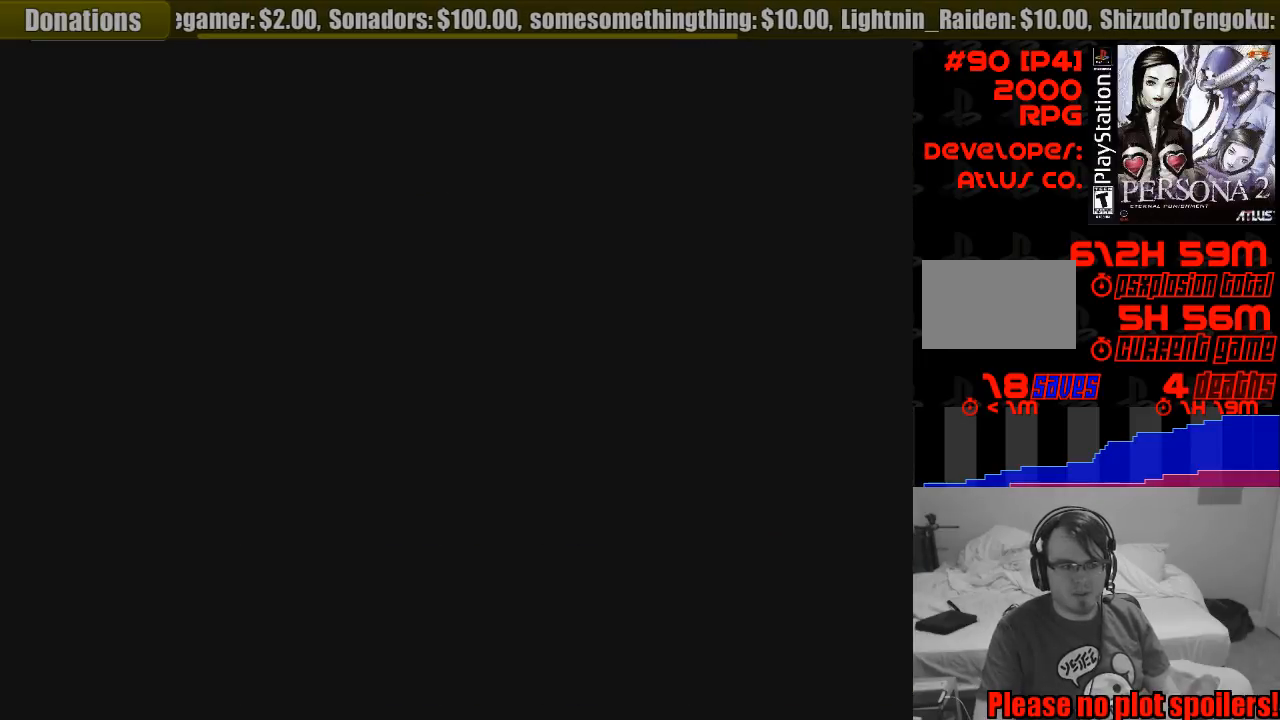
{"buttons": [], "events": []}
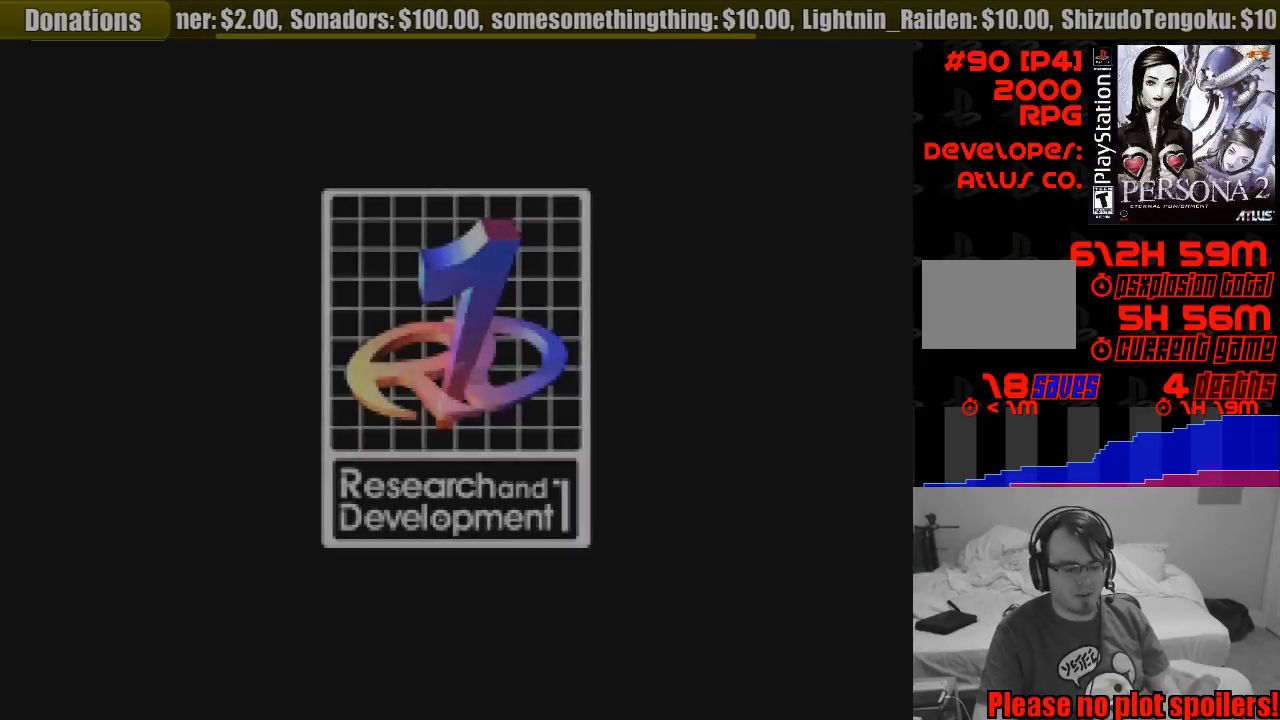
{"buttons": [], "events": []}
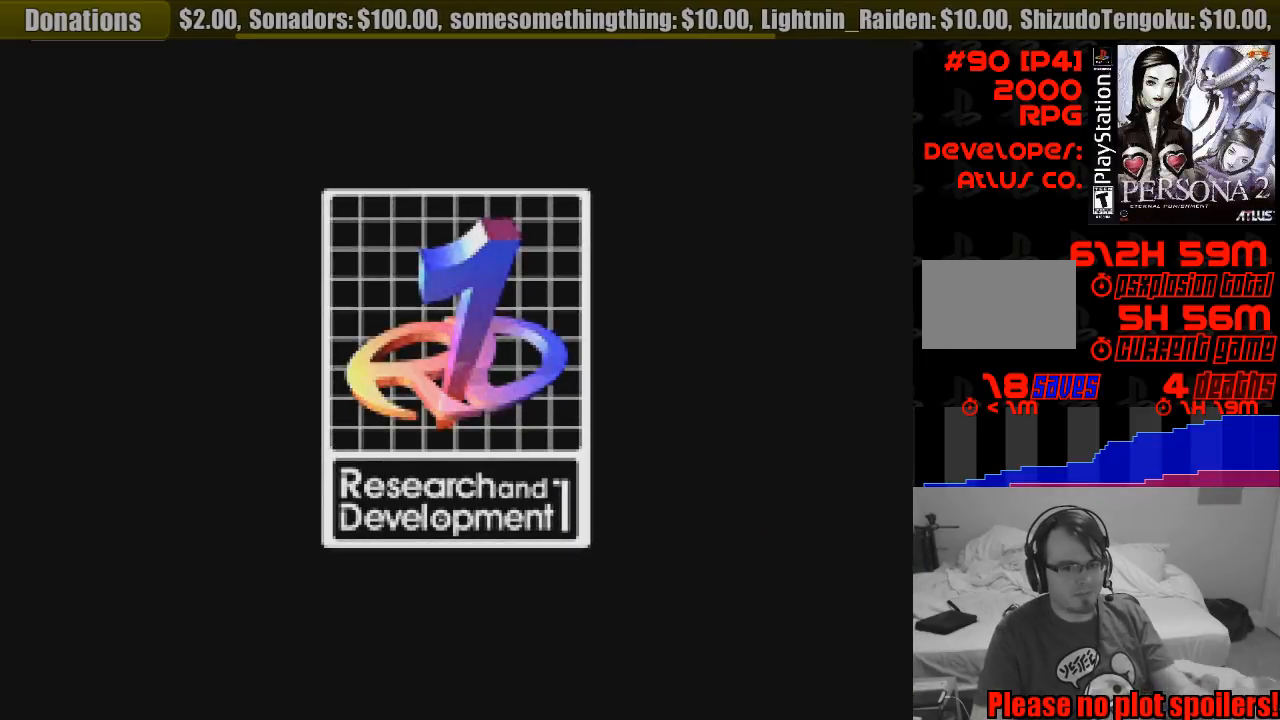
{"buttons": [], "events": [[183, "CROSS", "down"], [300, "CROSS", "up"], [400, "CROSS", "down"], [417, "CROSS", "up"]]}